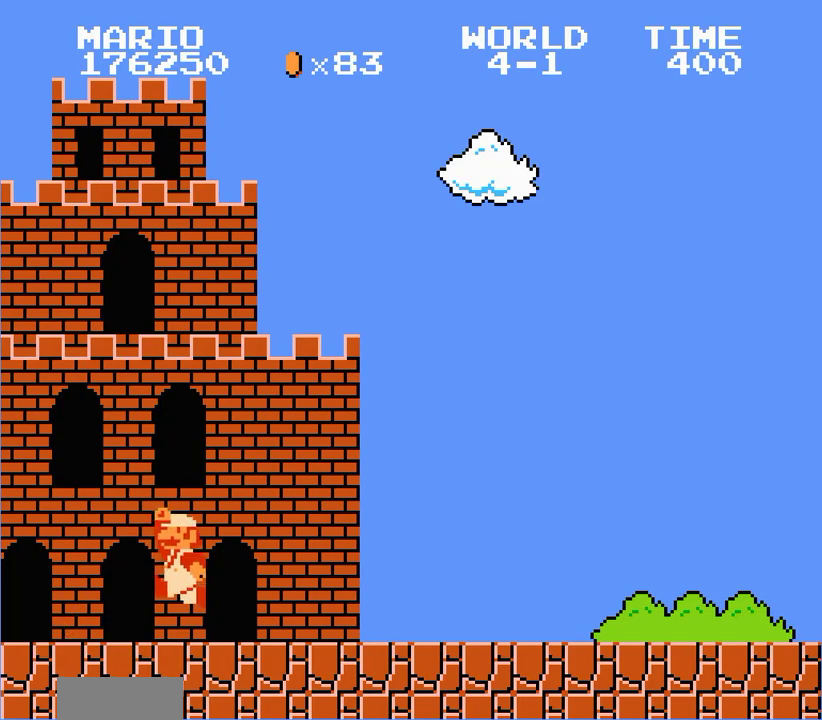
Gameplay with a controller (Nintendo layout); each line is a JSON object with the inputs held at the frame after it. "events" lists button and stick changes between this image and that frame as [ms after this image, input, new state], when the widget could be followed in between. Not read: L3 R3.
{"buttons": ["B", "DPAD_RIGHT"], "events": []}
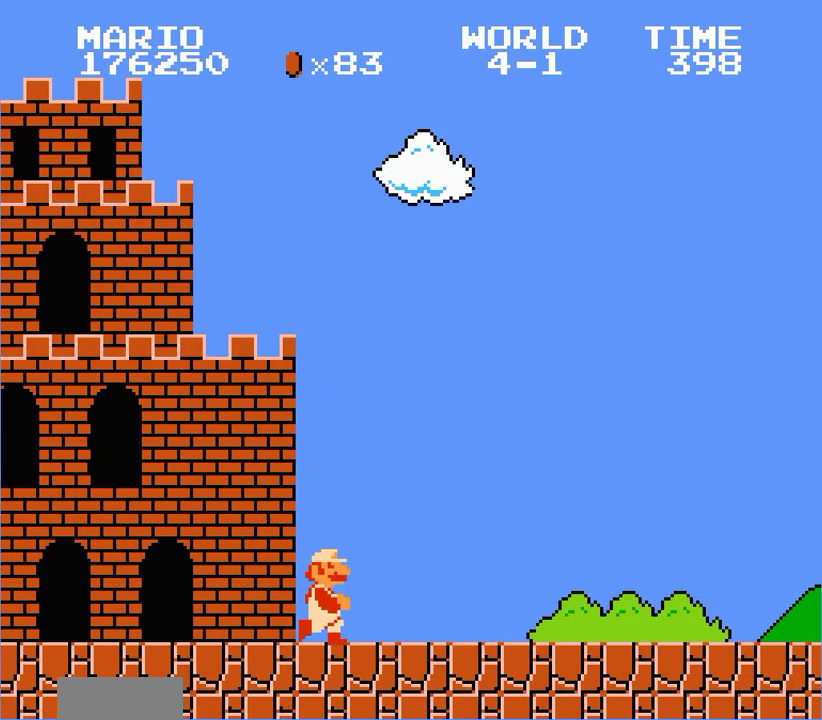
{"buttons": ["B", "DPAD_RIGHT"], "events": []}
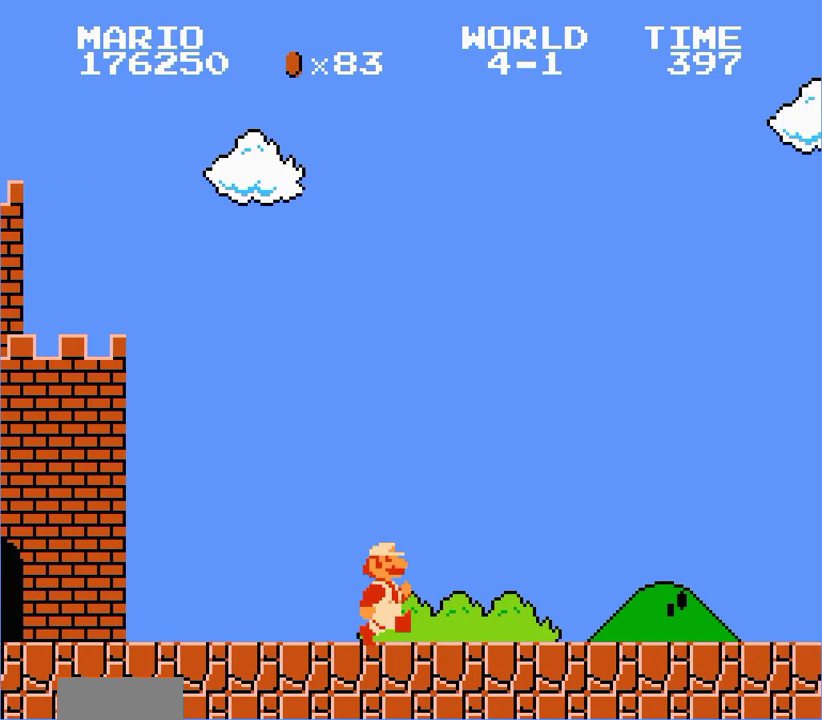
{"buttons": ["B", "DPAD_RIGHT"], "events": []}
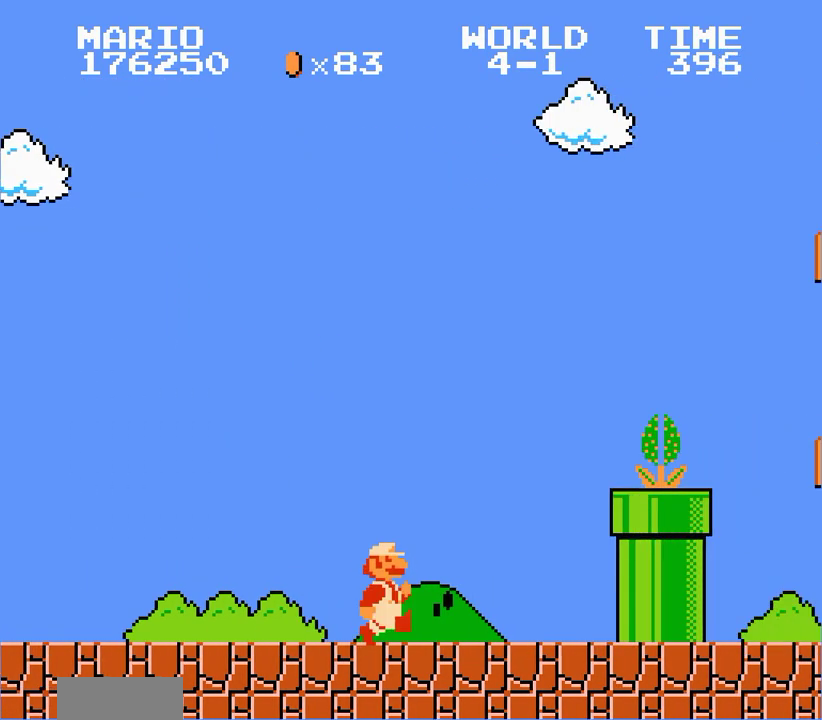
{"buttons": ["B", "DPAD_RIGHT"], "events": [[133, "A", "down"], [467, "A", "up"]]}
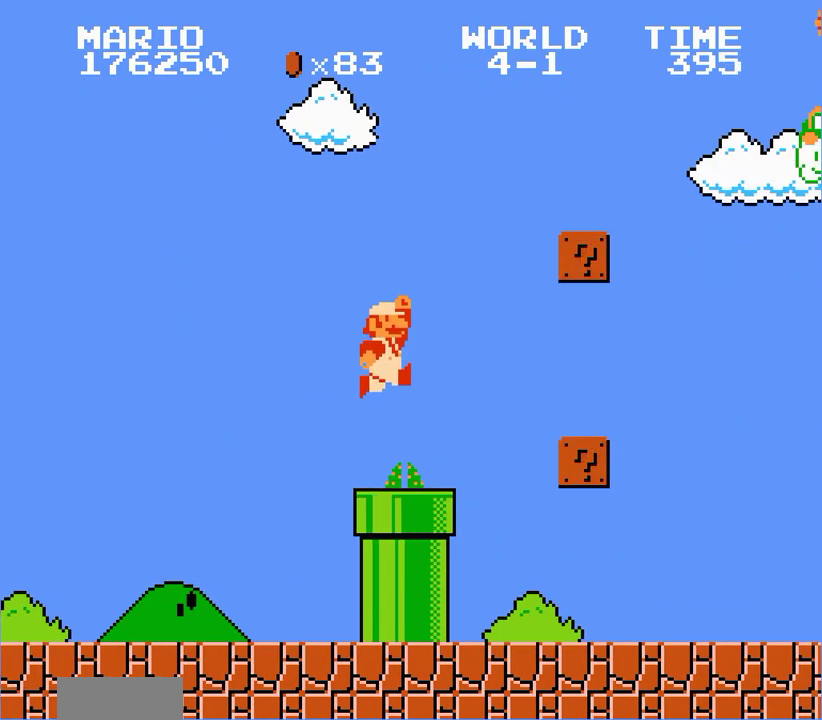
{"buttons": ["B", "DPAD_RIGHT"], "events": []}
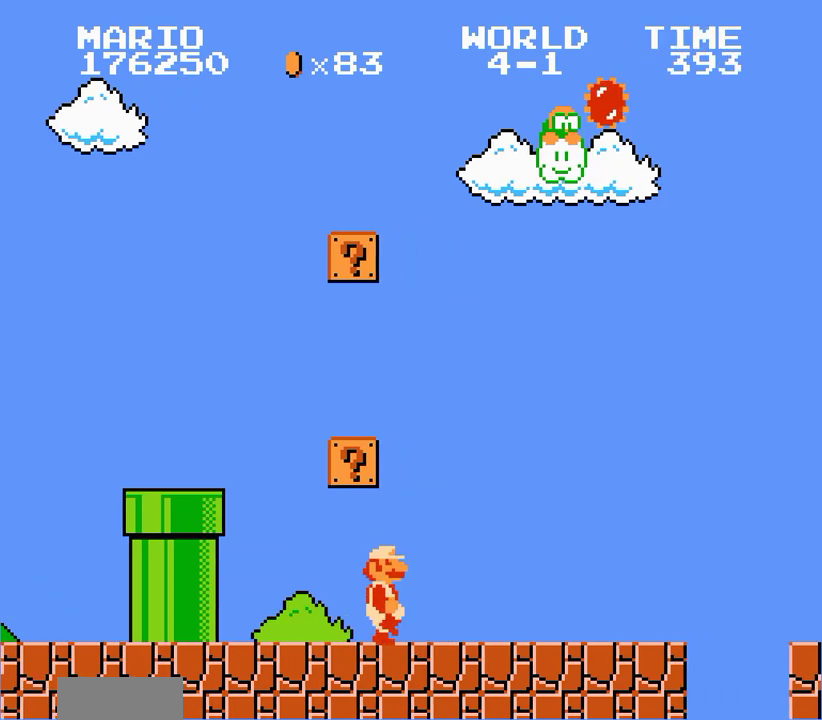
{"buttons": ["B", "DPAD_RIGHT"], "events": []}
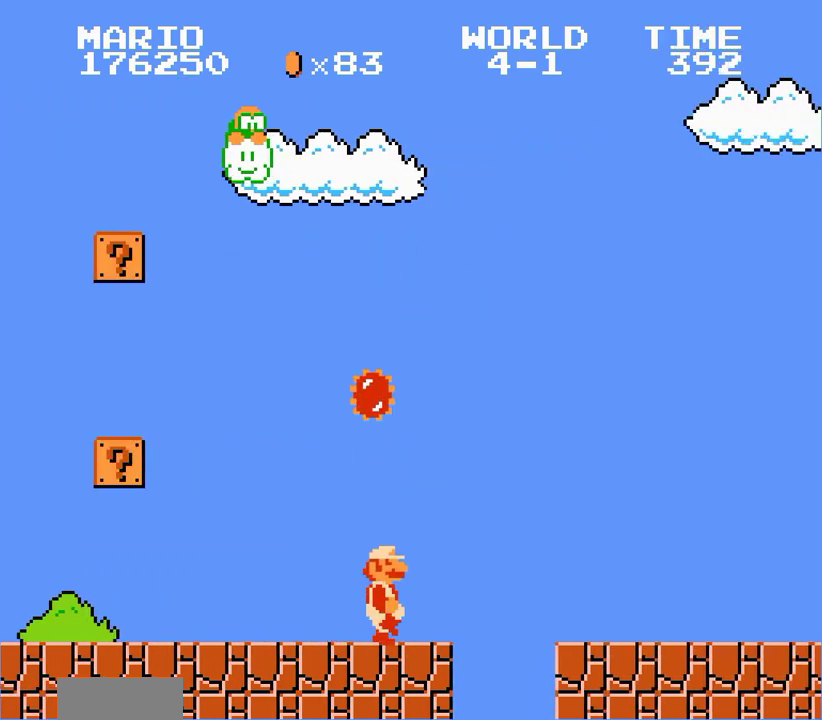
{"buttons": ["B", "DPAD_RIGHT"], "events": [[100, "A", "down"], [167, "A", "up"]]}
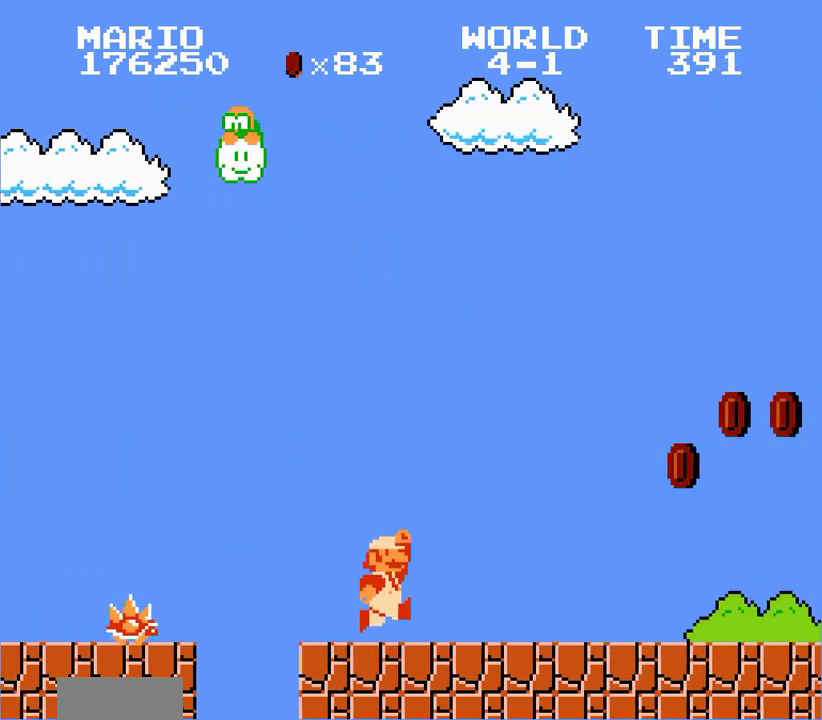
{"buttons": ["A", "B", "DPAD_RIGHT"], "events": [[467, "A", "down"]]}
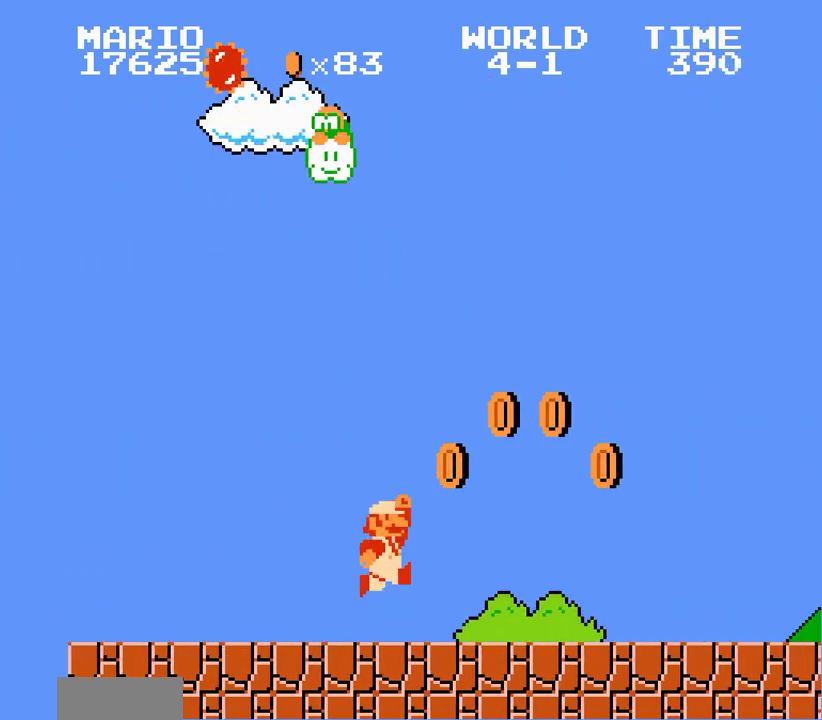
{"buttons": ["B", "DPAD_RIGHT"], "events": [[200, "A", "up"]]}
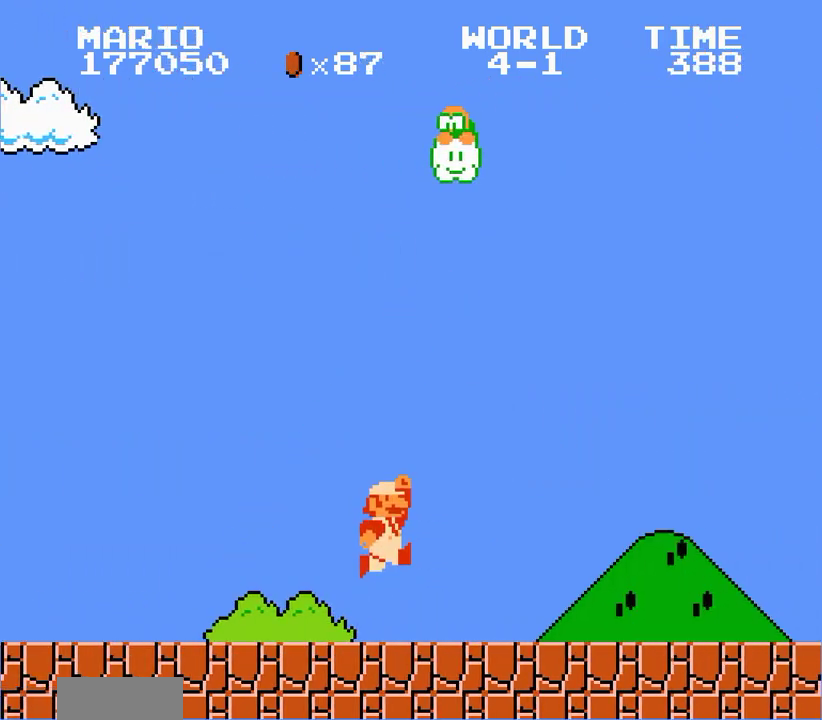
{"buttons": ["B", "DPAD_RIGHT"], "events": []}
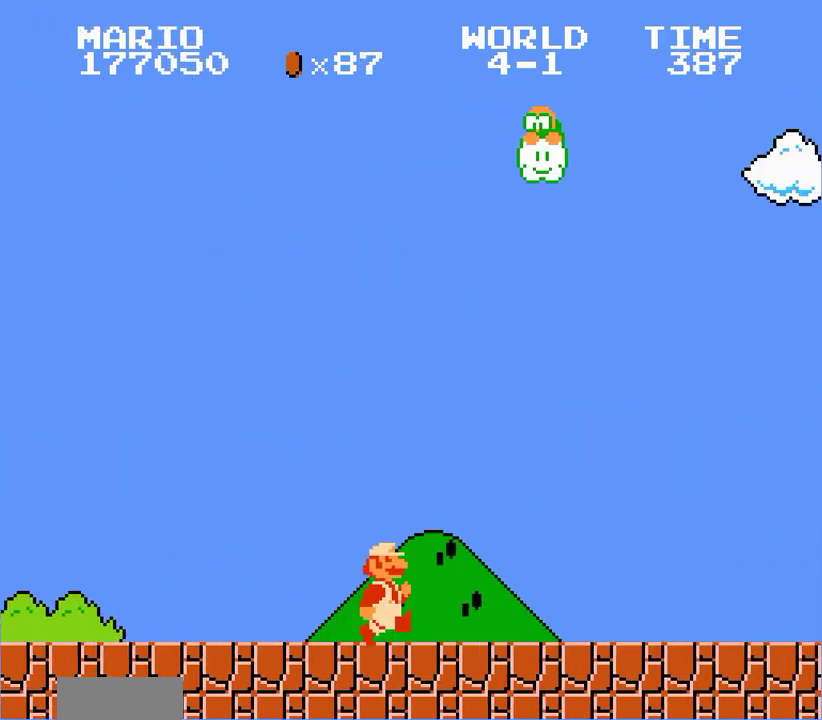
{"buttons": ["B", "DPAD_RIGHT"], "events": []}
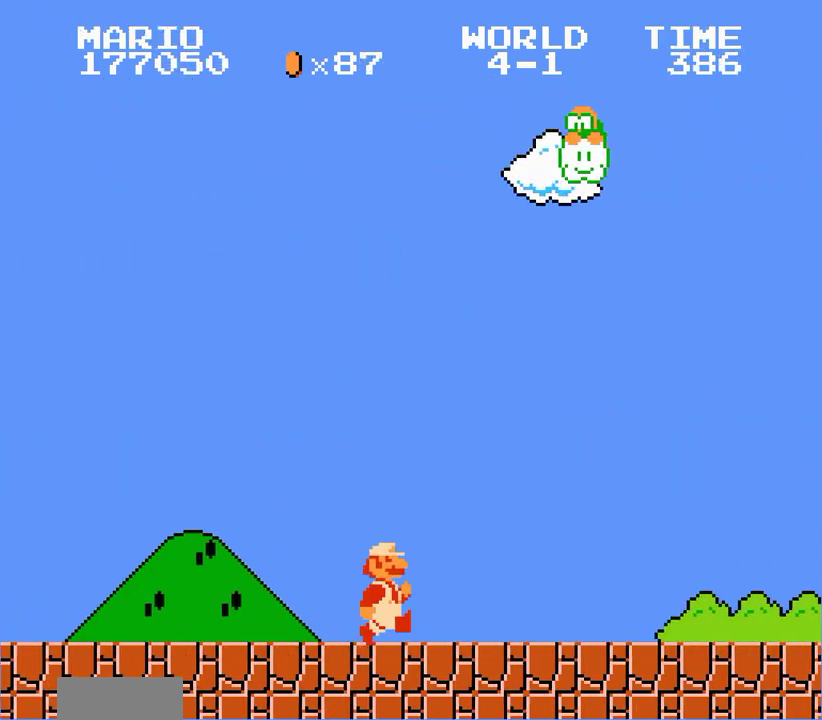
{"buttons": ["B", "DPAD_RIGHT"], "events": []}
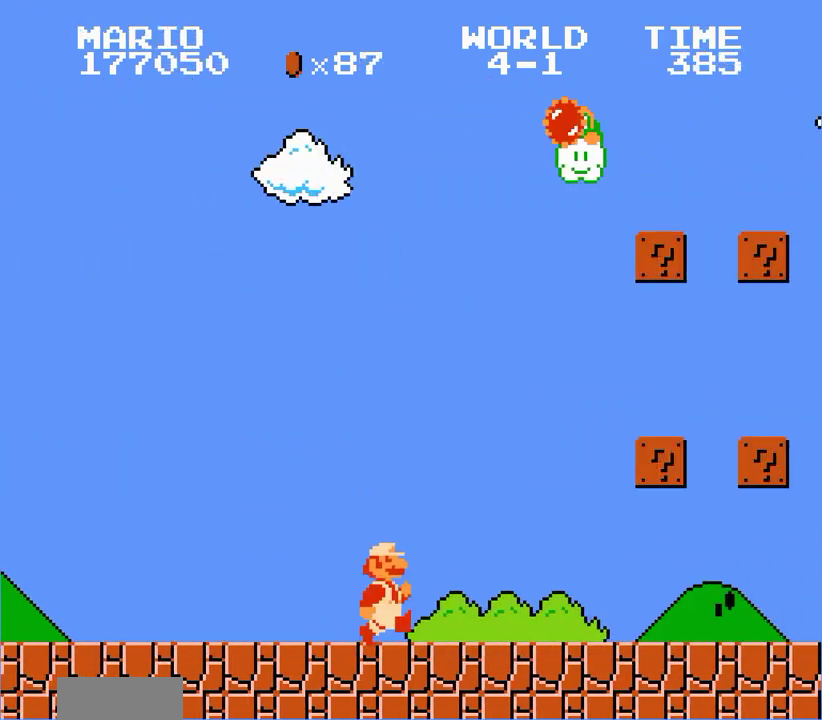
{"buttons": ["A", "B", "DPAD_RIGHT"], "events": [[500, "A", "down"]]}
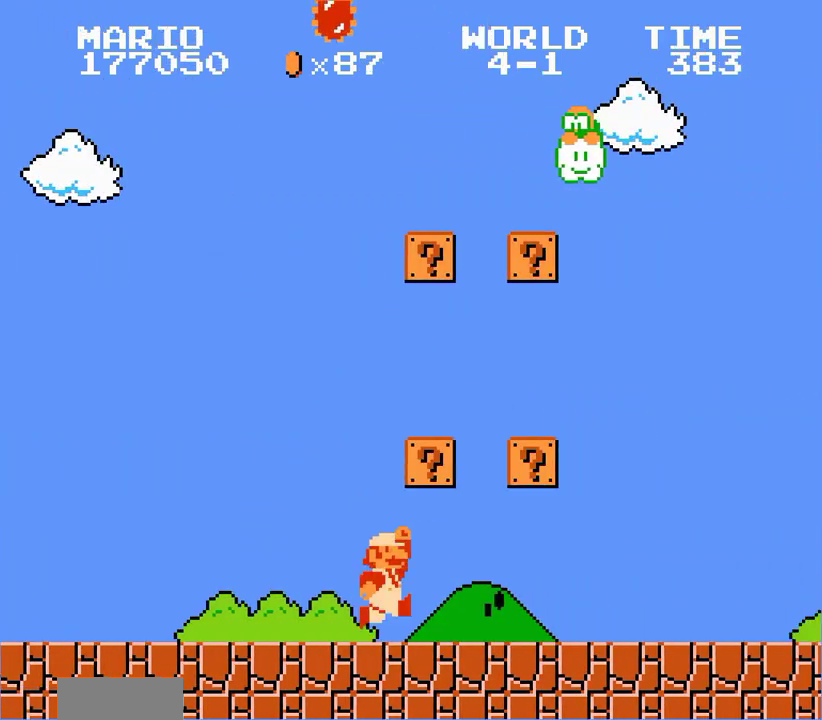
{"buttons": ["B", "DPAD_RIGHT"], "events": [[67, "A", "up"], [267, "A", "down"], [367, "A", "up"]]}
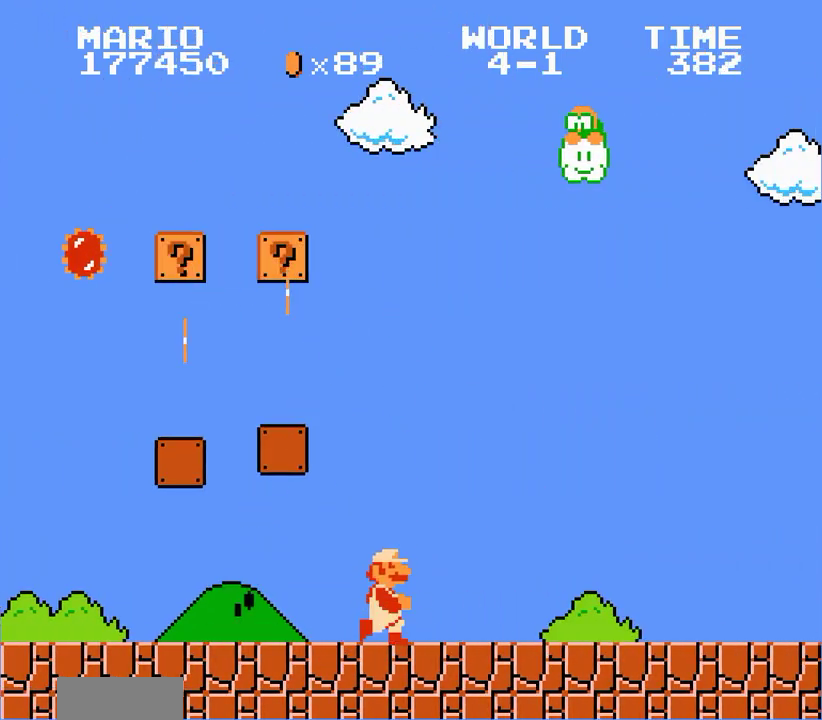
{"buttons": ["B", "DPAD_RIGHT"], "events": []}
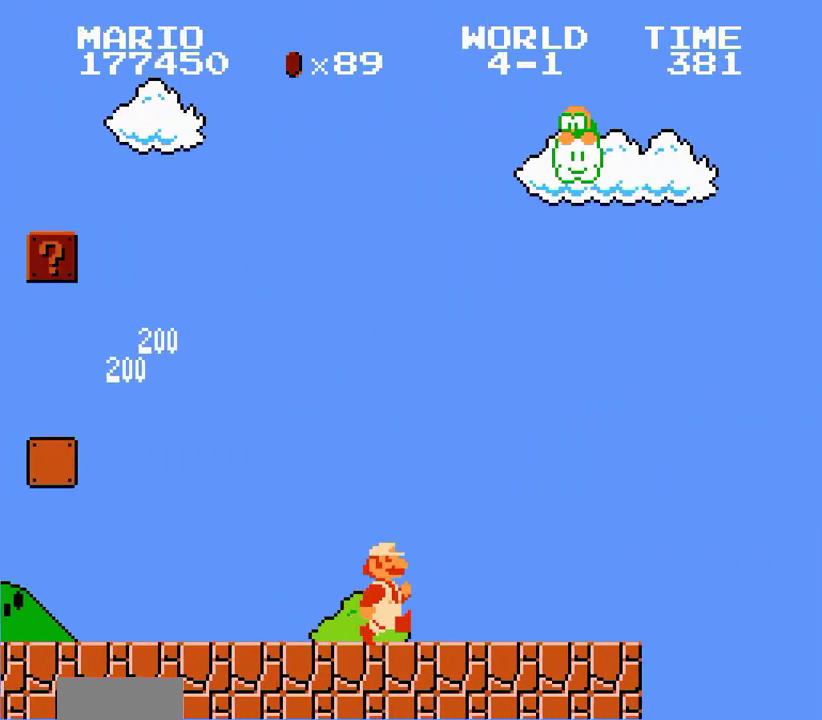
{"buttons": ["A", "B", "DPAD_RIGHT"], "events": [[367, "A", "down"]]}
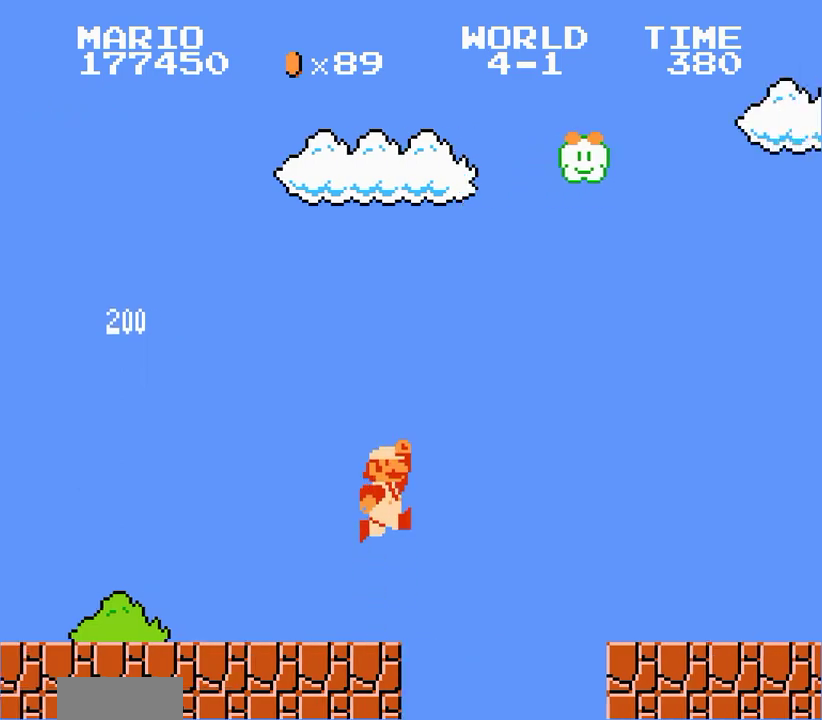
{"buttons": ["B", "DPAD_RIGHT"], "events": [[133, "A", "up"]]}
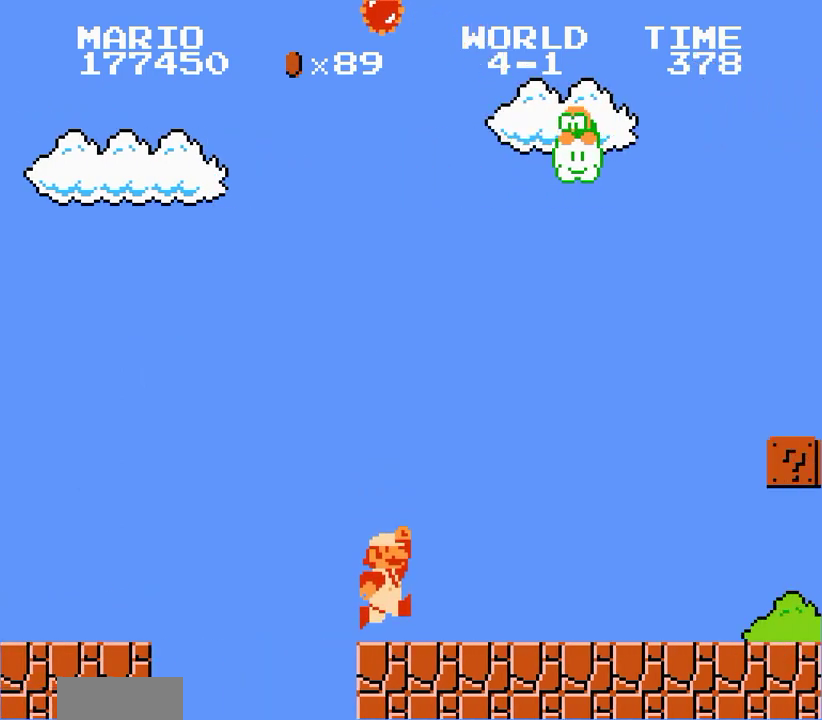
{"buttons": ["B", "DPAD_RIGHT"], "events": []}
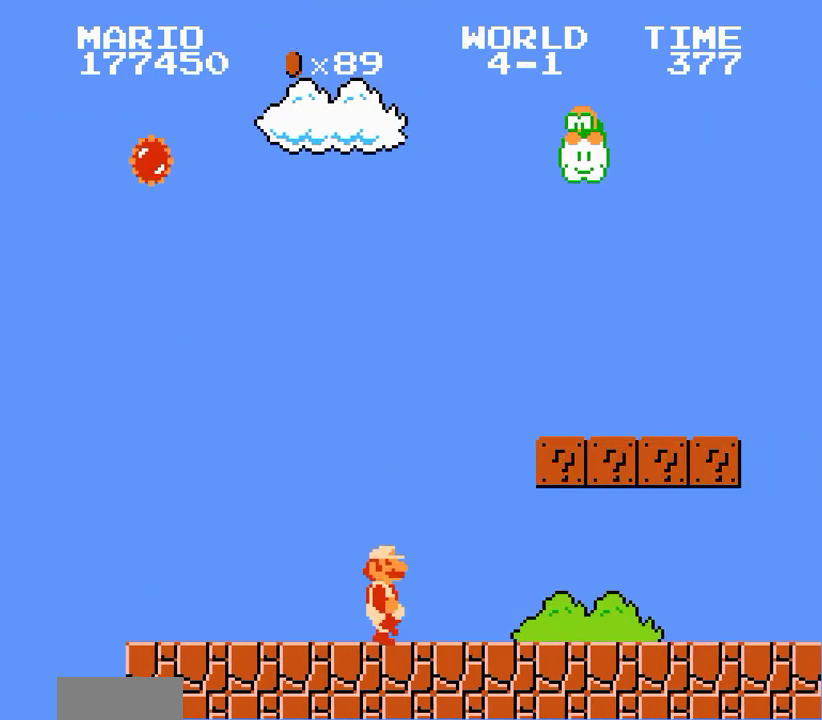
{"buttons": ["B", "DPAD_RIGHT"], "events": [[300, "A", "down"], [400, "A", "up"]]}
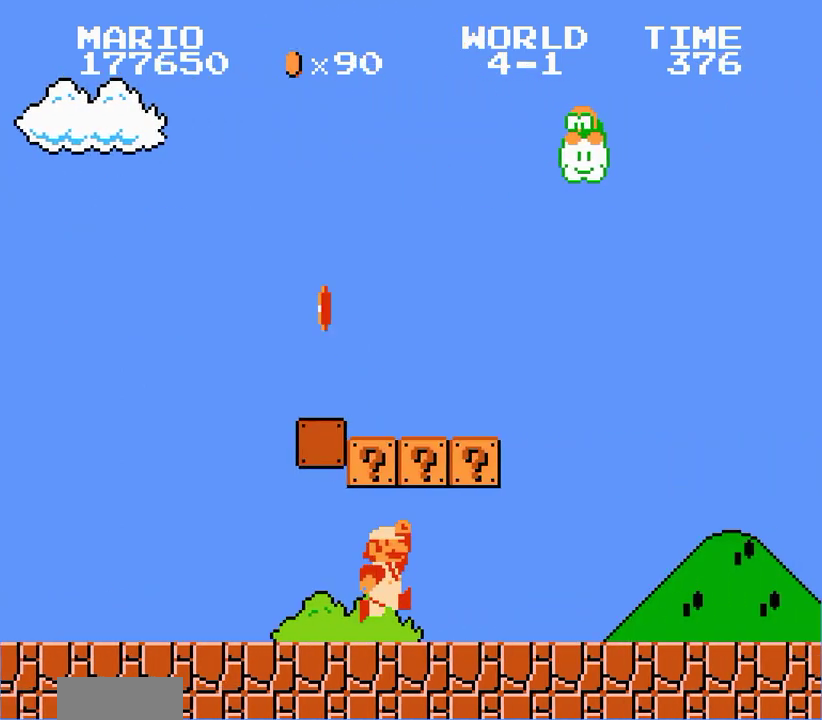
{"buttons": ["B", "DPAD_RIGHT"], "events": [[133, "A", "down"], [200, "A", "up"]]}
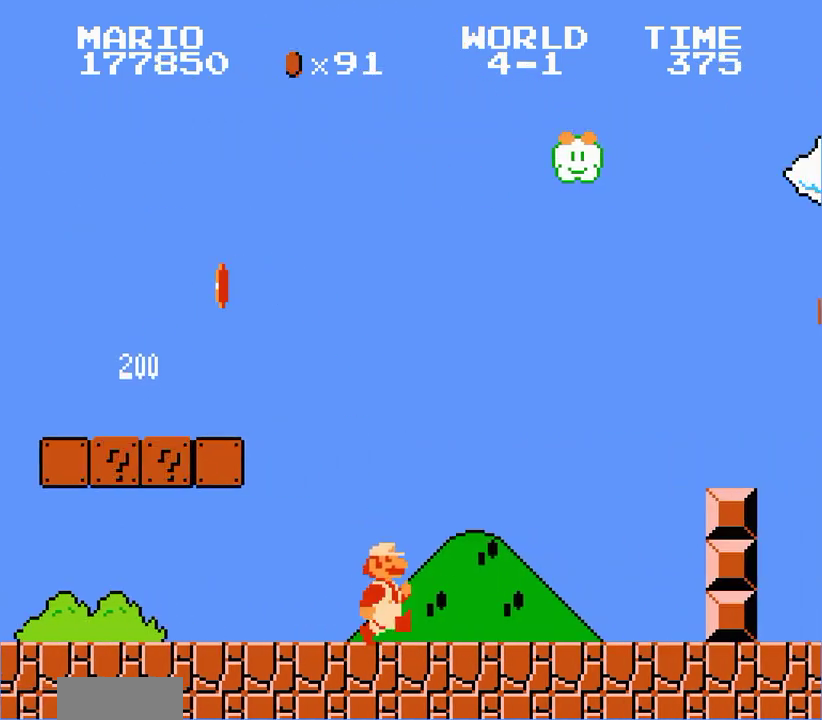
{"buttons": ["A", "B", "DPAD_RIGHT"], "events": [[433, "A", "down"]]}
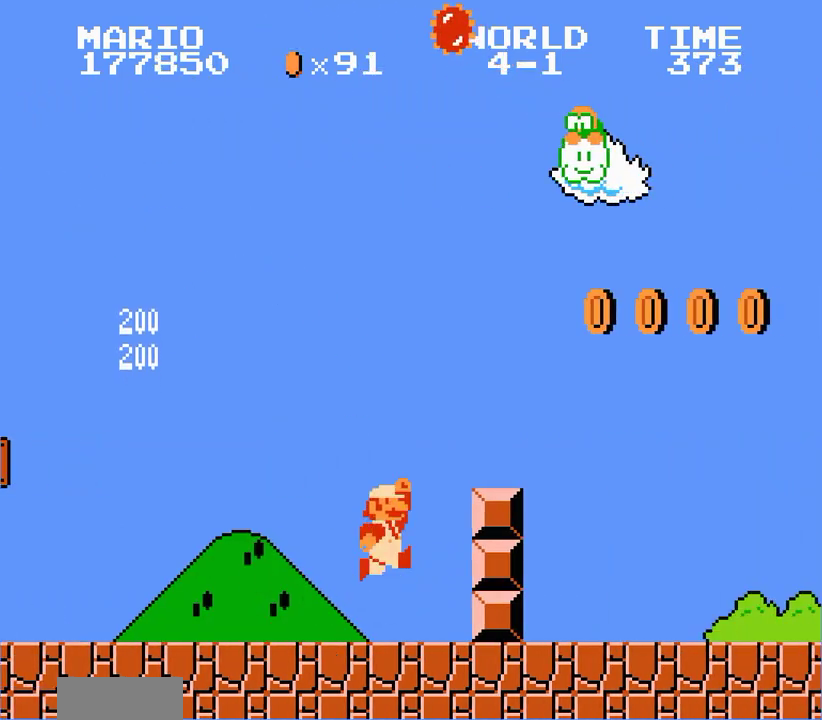
{"buttons": ["B", "DPAD_RIGHT"], "events": [[100, "A", "up"], [267, "A", "down"], [500, "A", "up"]]}
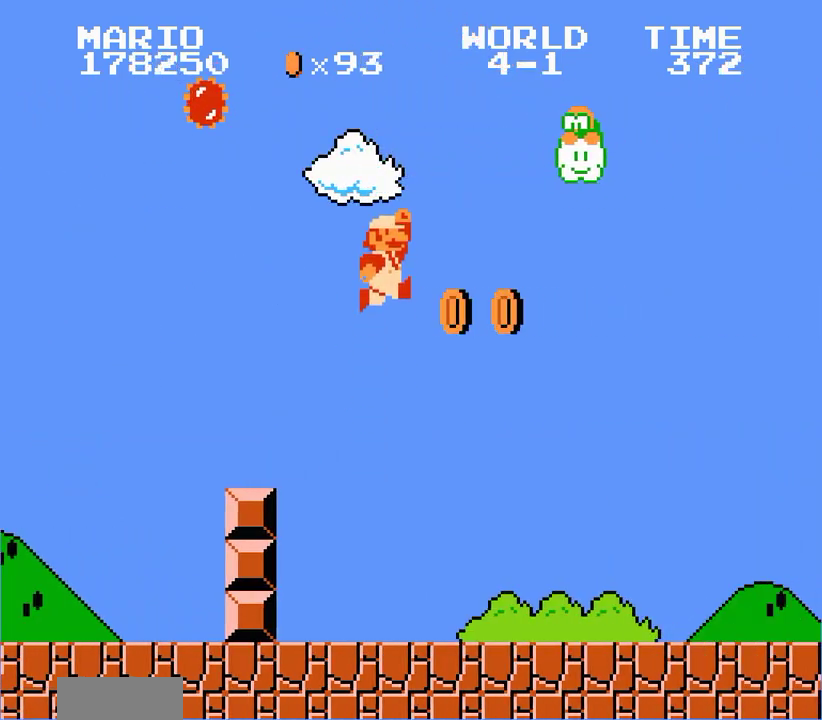
{"buttons": ["B", "DPAD_RIGHT"], "events": []}
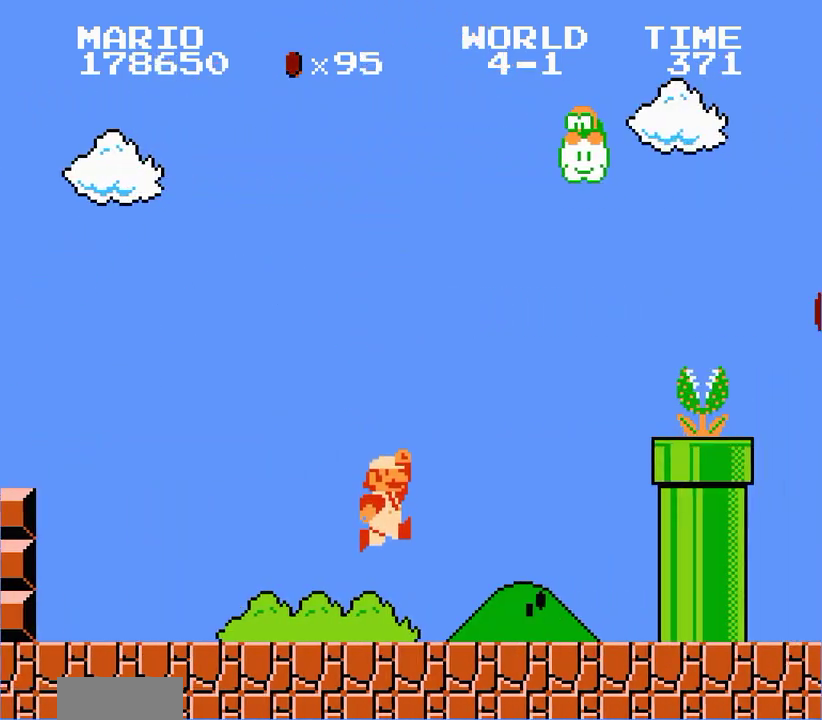
{"buttons": ["A", "B", "DPAD_RIGHT"], "events": [[233, "A", "down"]]}